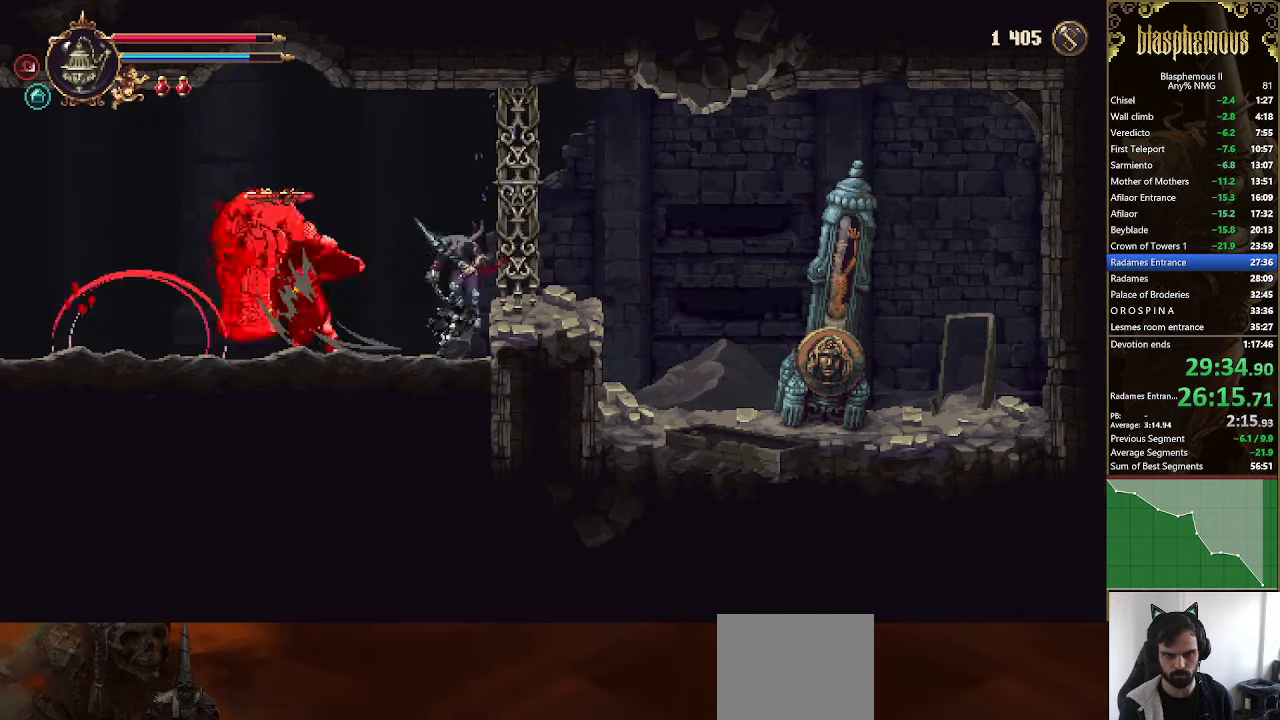
Gameplay with a controller (PlayStation layout); each line is a JSON object with the inputs held at the frame after it. "events" lists button and stick changes between this image and that frame as [ms after this image, input, new state], when the widget could be followed in between.
{"buttons": ["DPAD_LEFT"], "left_stick": "center", "right_stick": "center", "events": [[266, "CROSS", "down"], [466, "CROSS", "up"]]}
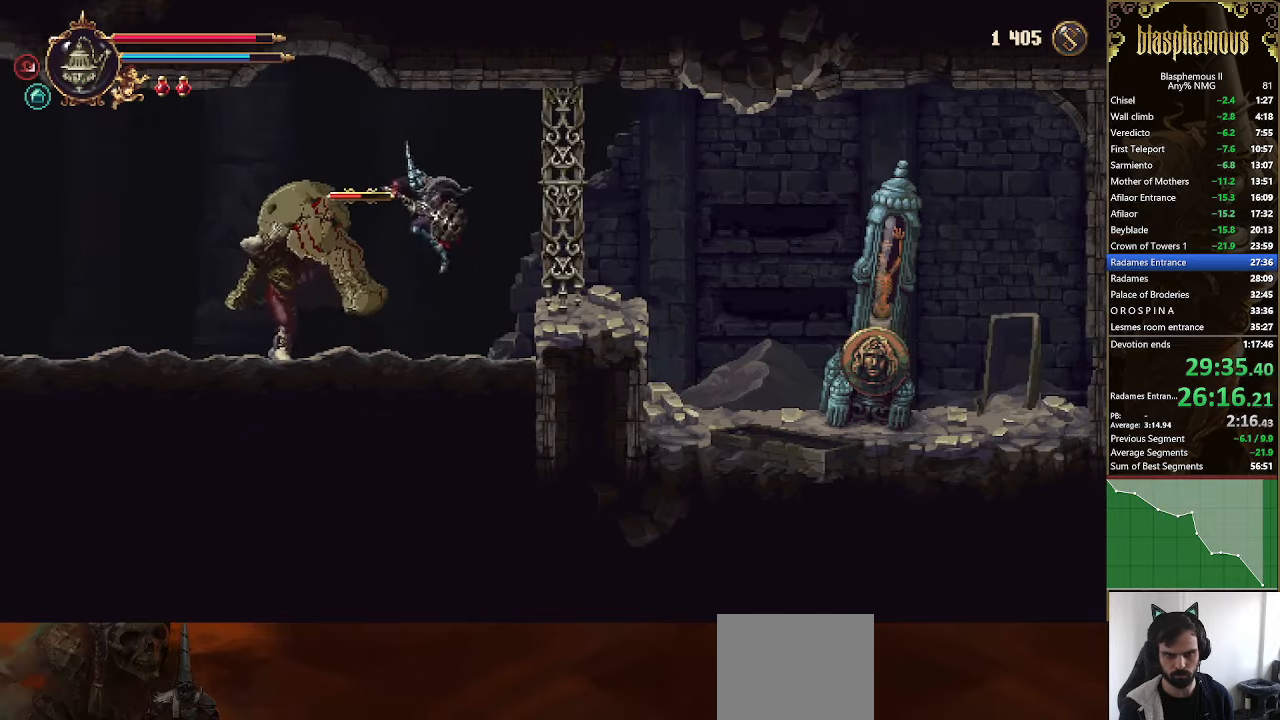
{"buttons": ["SQUARE", "DPAD_LEFT"], "left_stick": "center", "right_stick": "center"}
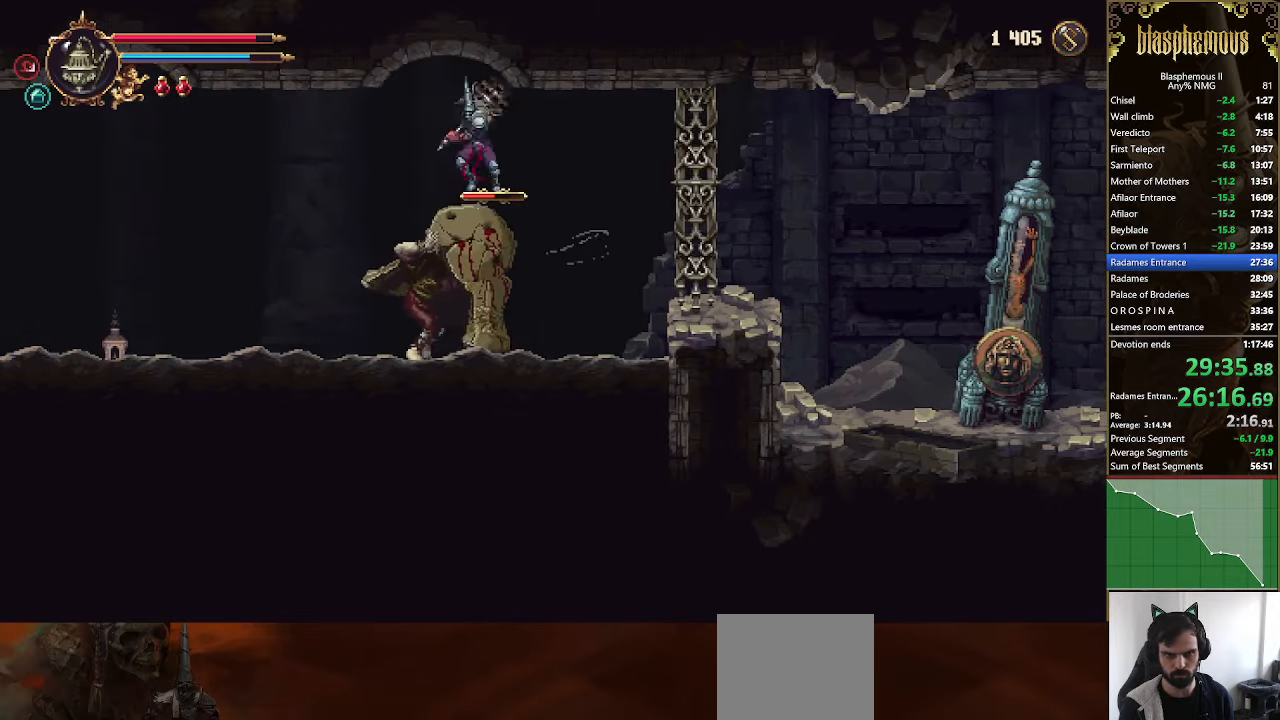
{"buttons": ["DPAD_LEFT"], "left_stick": "center", "right_stick": "center", "events": [[66, "SQUARE", "up"]]}
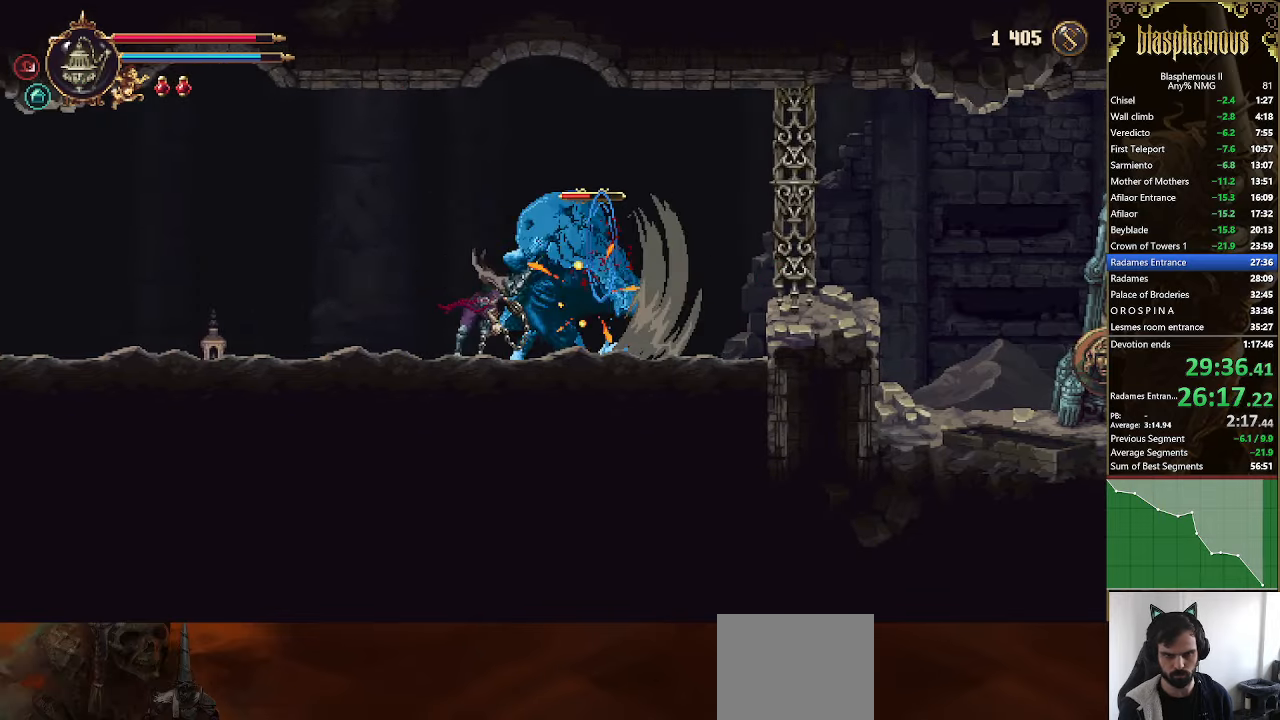
{"buttons": ["DPAD_LEFT"], "left_stick": "center", "right_stick": "center", "events": [[33, "DPAD_LEFT", "up"], [333, "CROSS", "down"], [400, "SQUARE", "down"], [433, "CROSS", "up"], [433, "DPAD_LEFT", "down"], [500, "SQUARE", "up"]]}
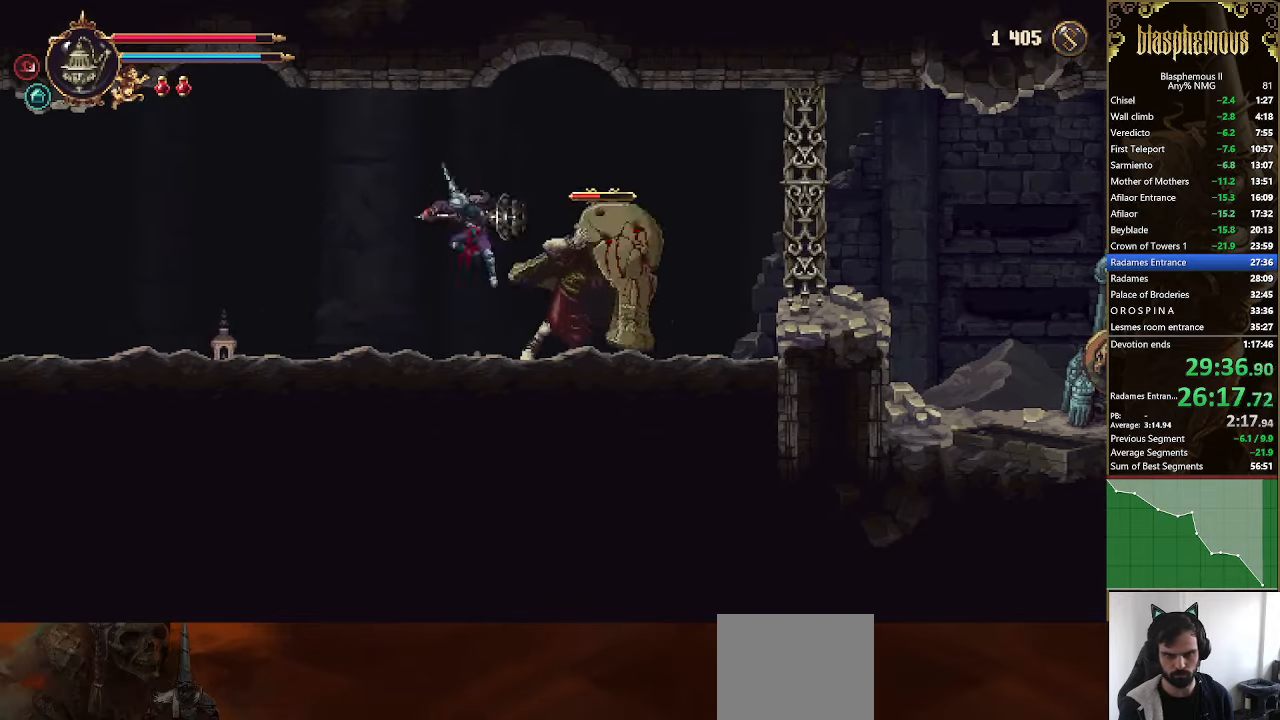
{"buttons": ["DPAD_LEFT"], "left_stick": "center", "right_stick": "center", "events": [[66, "SQUARE", "down"], [234, "SQUARE", "up"]]}
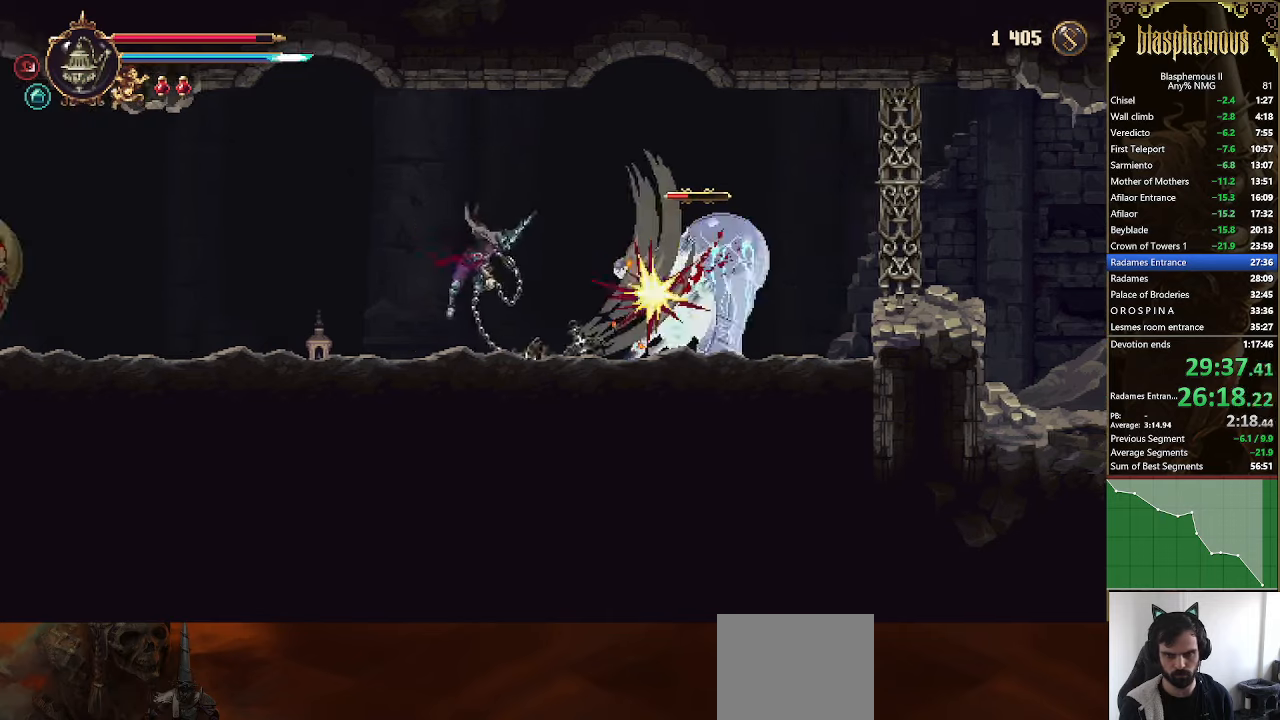
{"buttons": ["SQUARE"], "left_stick": "center", "right_stick": "center", "events": [[34, "DPAD_LEFT", "up"], [234, "DPAD_RIGHT", "down"], [267, "CROSS", "down"], [300, "DPAD_RIGHT", "up"], [334, "SQUARE", "down"], [367, "CROSS", "up"], [434, "SQUARE", "up"], [500, "SQUARE", "down"]]}
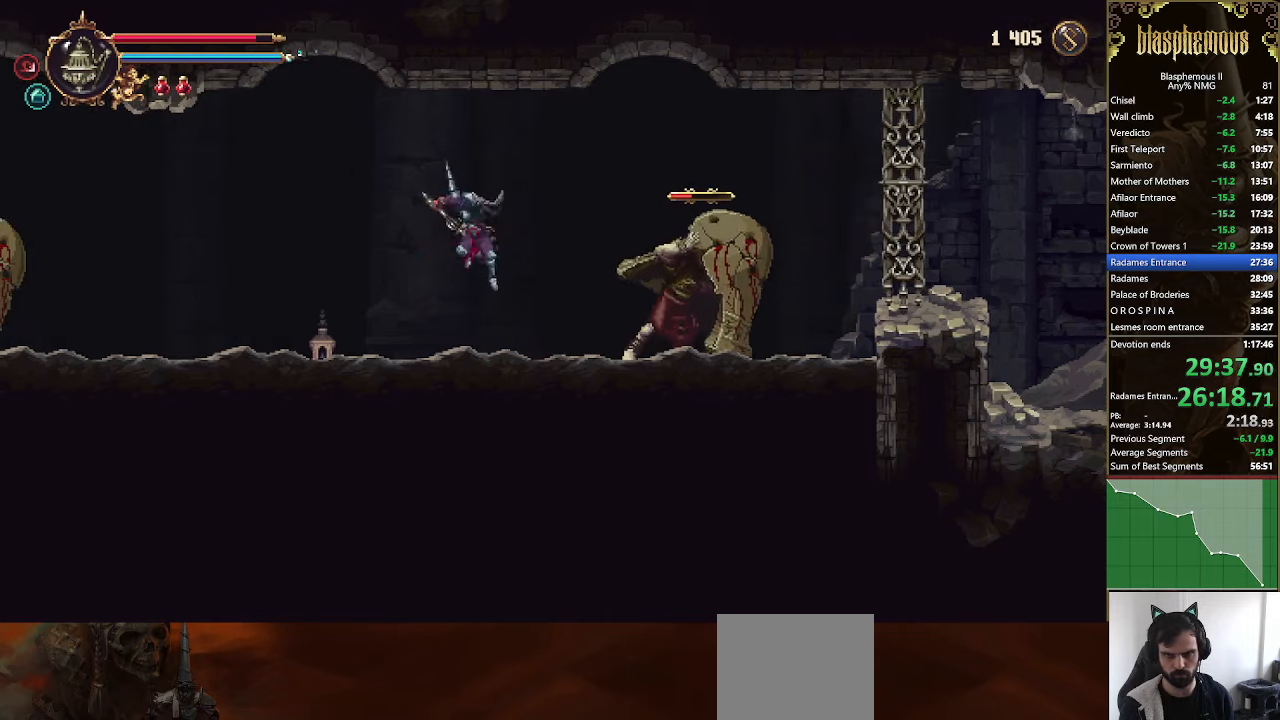
{"buttons": [], "left_stick": "center", "right_stick": "center", "events": [[167, "SQUARE", "up"], [200, "DPAD_RIGHT", "down"], [234, "SQUARE", "down"], [400, "DPAD_RIGHT", "up"], [400, "SQUARE", "up"]]}
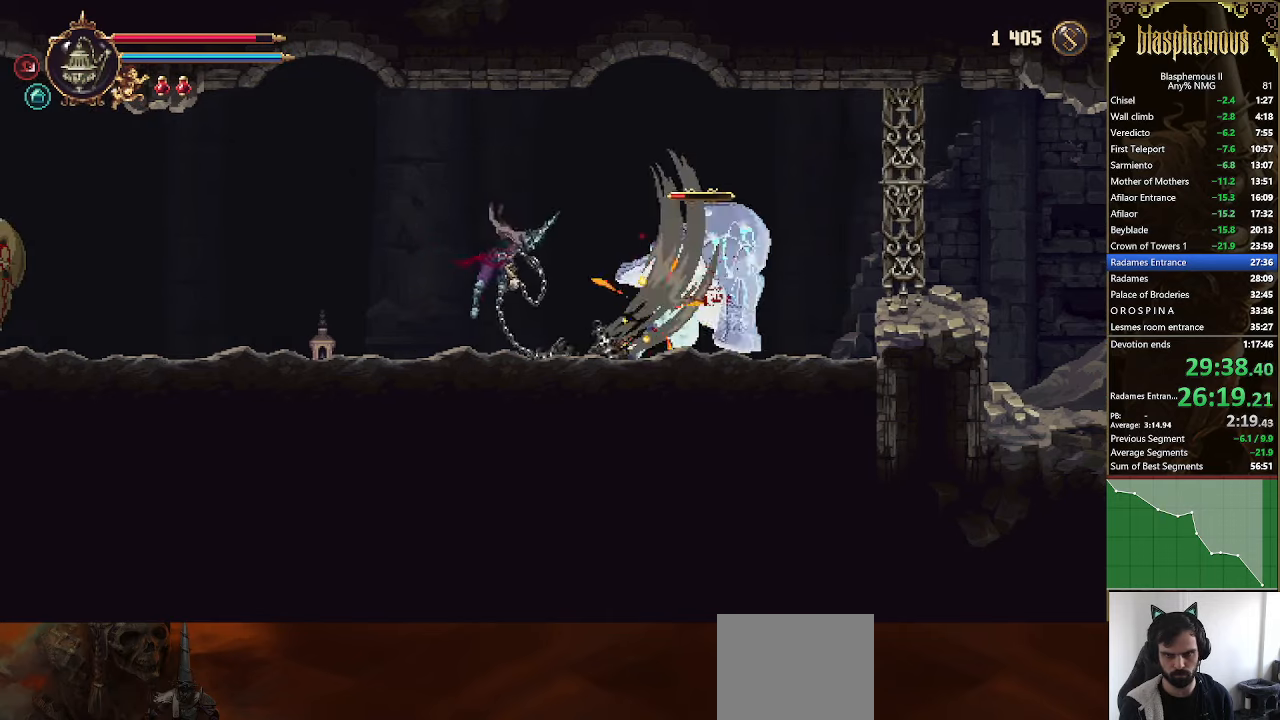
{"buttons": ["DPAD_LEFT"], "left_stick": "center", "right_stick": "center", "events": [[234, "CROSS", "down"], [300, "SQUARE", "down"], [334, "CROSS", "up"], [400, "SQUARE", "up"], [500, "DPAD_LEFT", "down"]]}
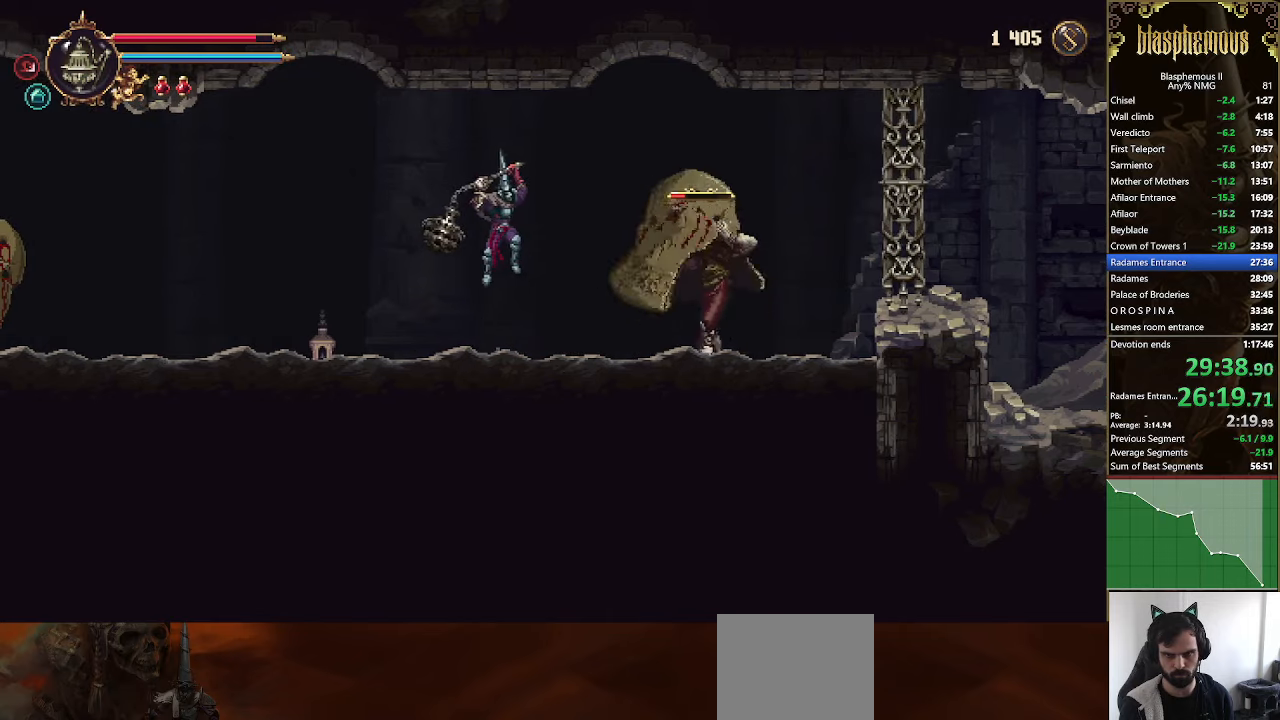
{"buttons": ["DPAD_RIGHT"], "left_stick": "center", "right_stick": "center", "events": [[234, "DPAD_LEFT", "up"], [334, "DPAD_RIGHT", "down"]]}
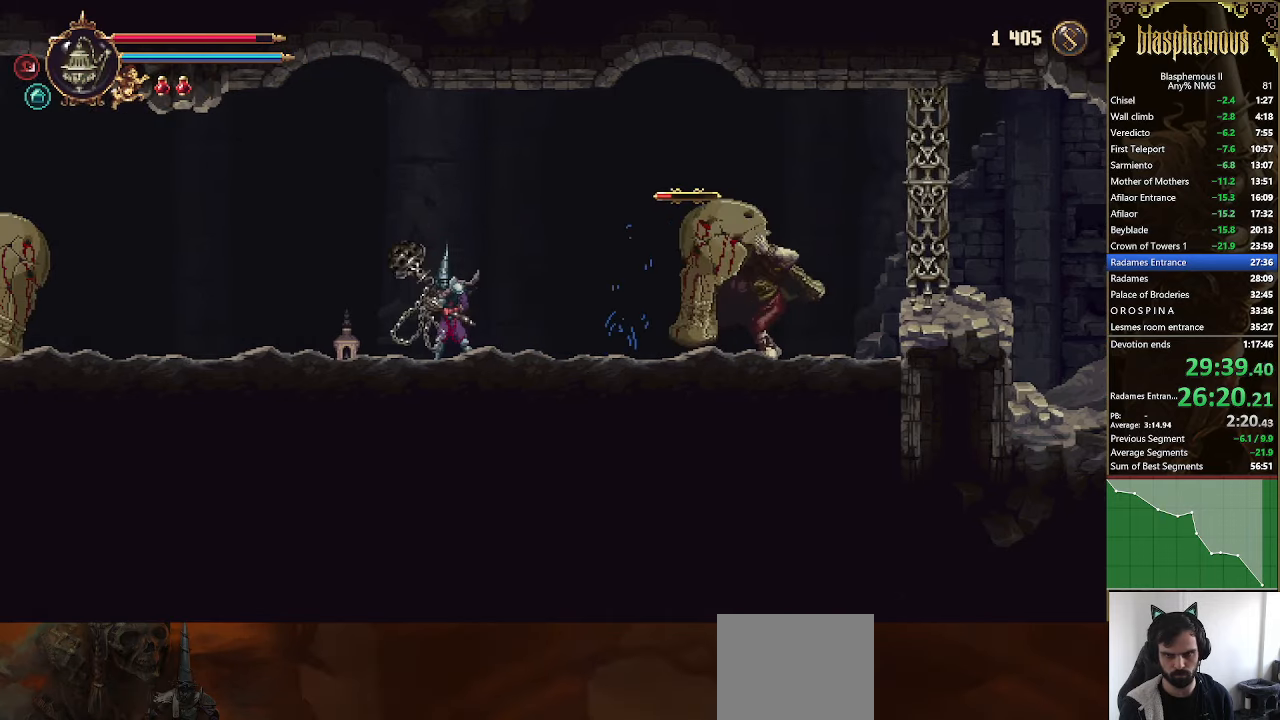
{"buttons": ["DPAD_RIGHT"], "left_stick": "center", "right_stick": "center", "events": [[34, "CROSS", "down"], [300, "CROSS", "up"]]}
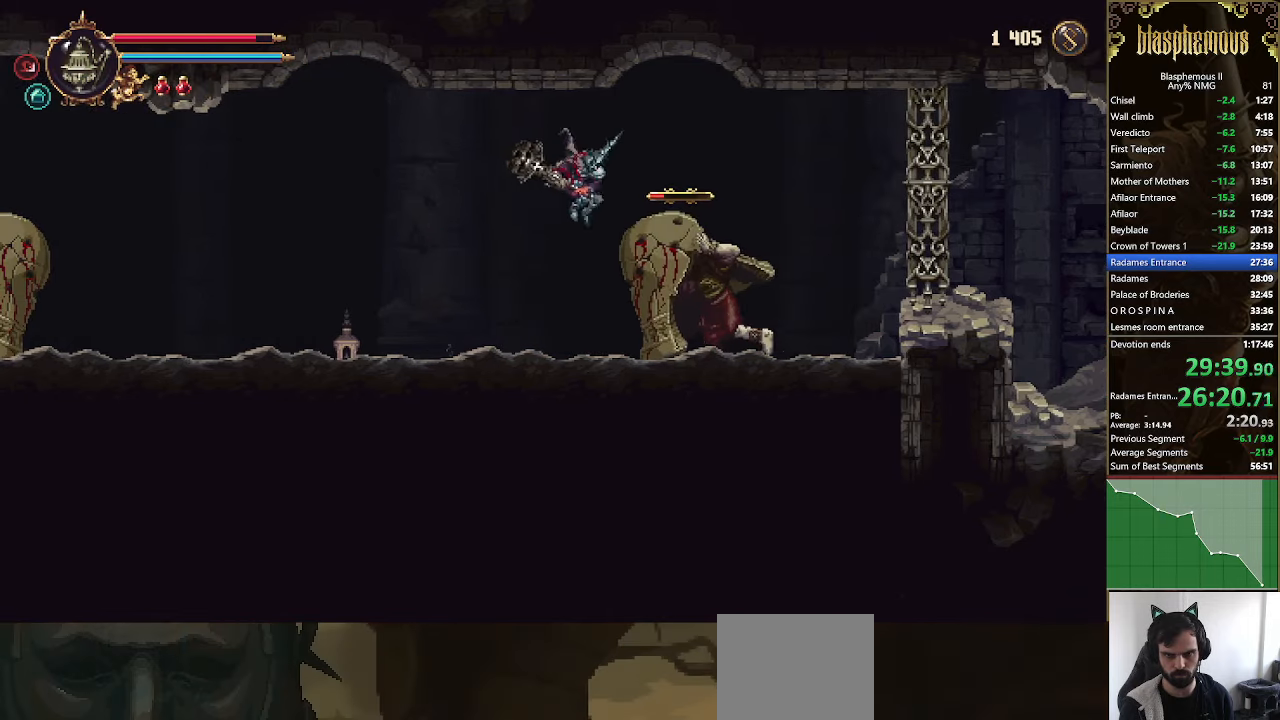
{"buttons": ["SQUARE", "DPAD_LEFT"], "left_stick": "center", "right_stick": "center", "events": [[34, "CROSS", "down"], [234, "CROSS", "up"], [334, "DPAD_LEFT", "down"], [334, "DPAD_RIGHT", "up"], [400, "SQUARE", "down"]]}
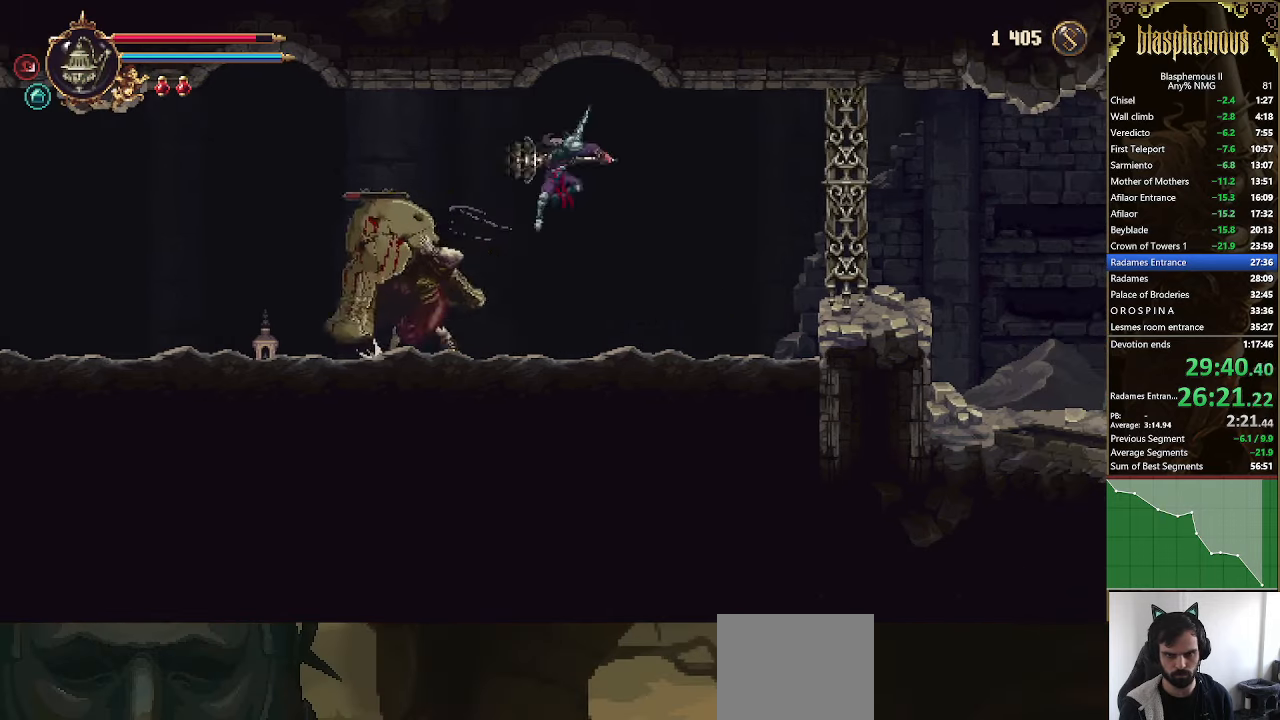
{"buttons": [], "left_stick": "center", "right_stick": "center", "events": [[34, "SQUARE", "up"], [100, "SQUARE", "down"], [200, "DPAD_LEFT", "up"], [234, "SQUARE", "up"], [300, "SQUARE", "down"], [500, "SQUARE", "up"]]}
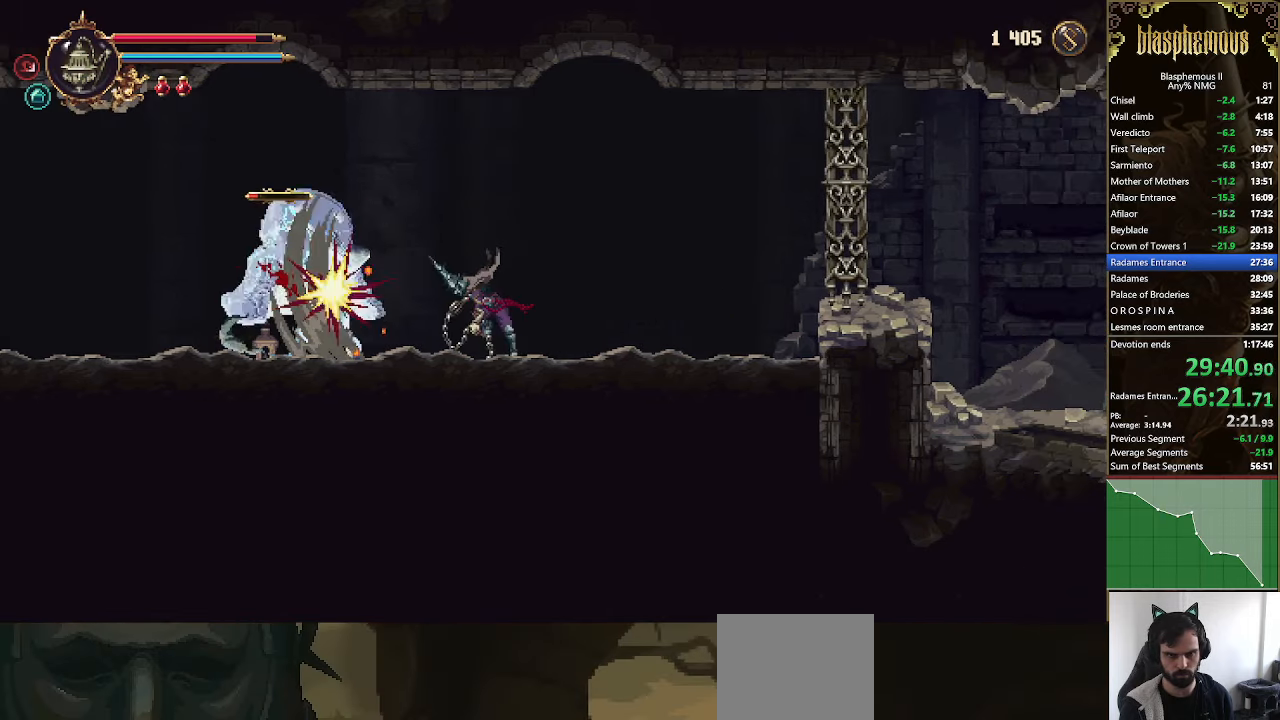
{"buttons": ["SQUARE"], "left_stick": "center", "right_stick": "center", "events": [[334, "CROSS", "down"], [367, "CROSS", "up"], [367, "SQUARE", "down"]]}
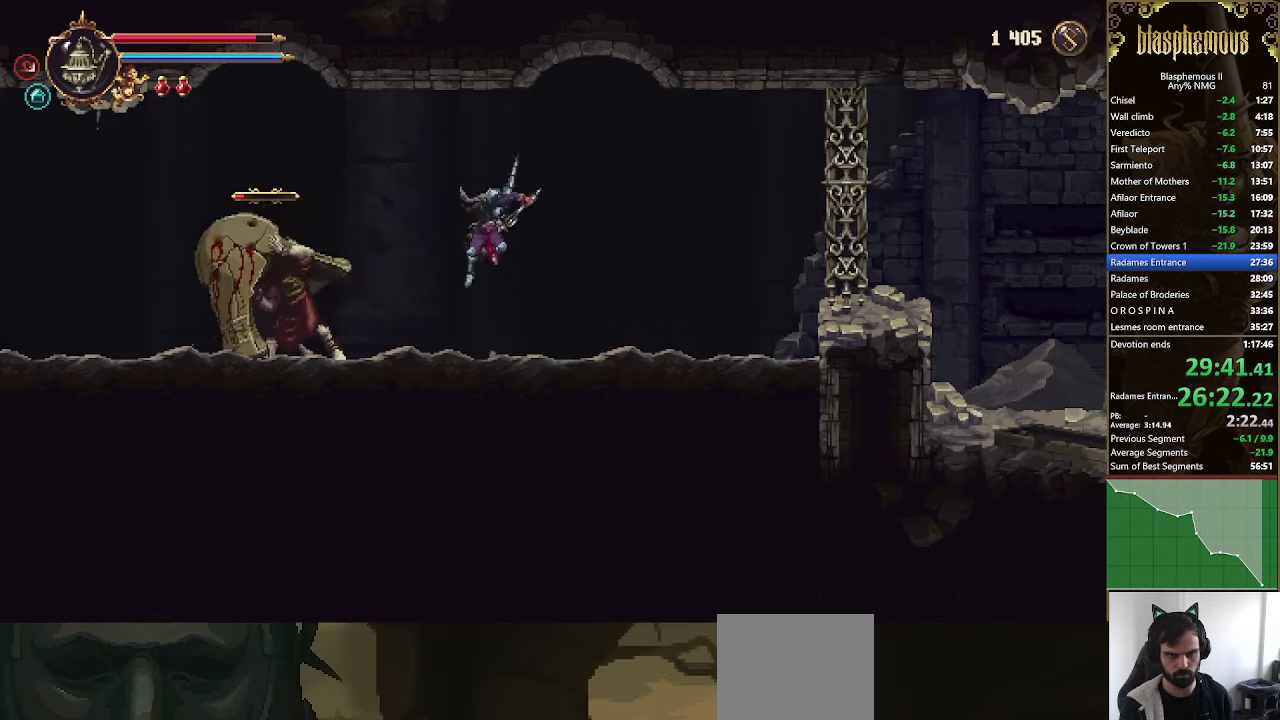
{"buttons": [], "left_stick": "center", "right_stick": "center", "events": [[100, "SQUARE", "up"], [167, "SQUARE", "down"], [367, "SQUARE", "up"]]}
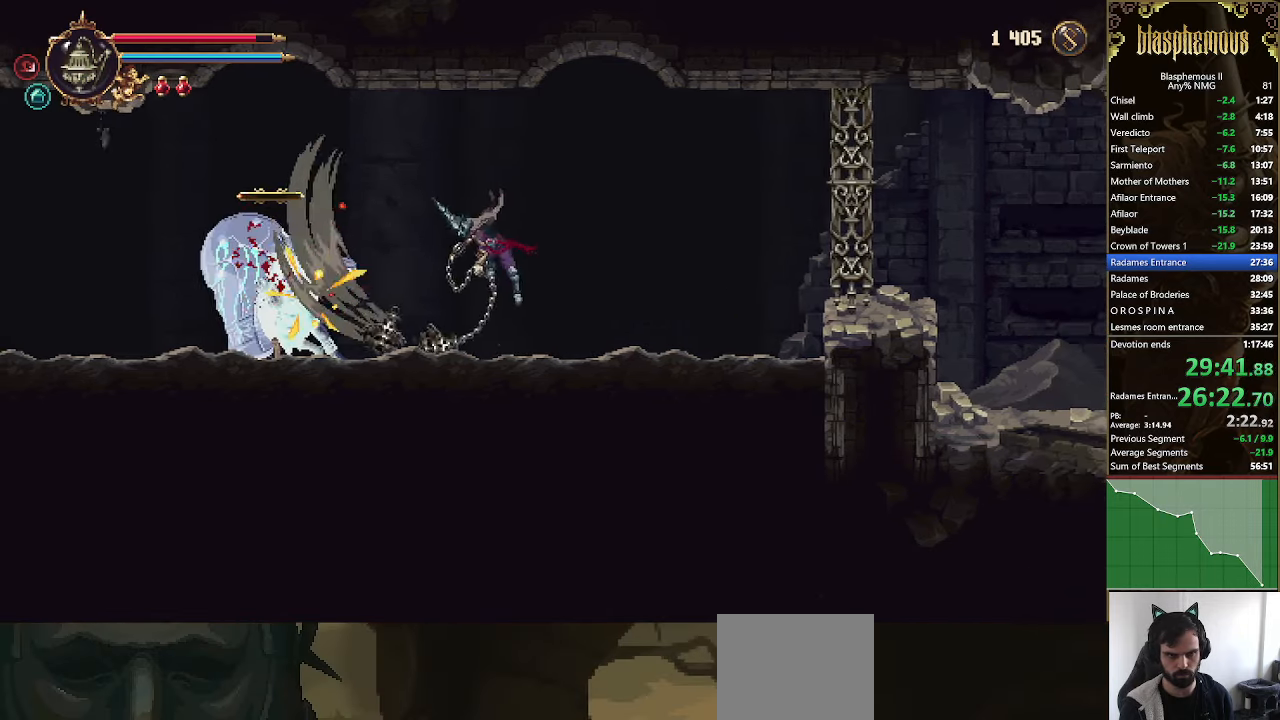
{"buttons": ["SQUARE"], "left_stick": "center", "right_stick": "center", "events": [[167, "SQUARE", "down"], [267, "SQUARE", "up"], [367, "SQUARE", "down"], [434, "SQUARE", "up"], [500, "SQUARE", "down"]]}
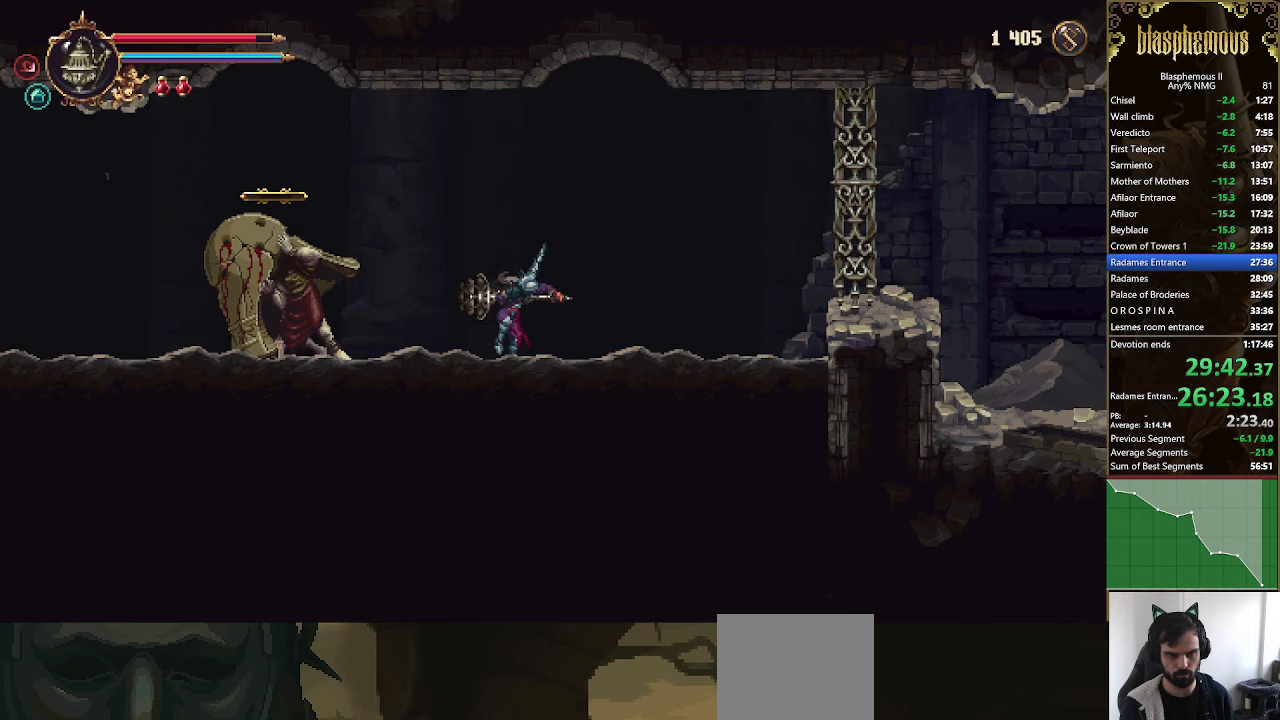
{"buttons": ["R2", "DPAD_LEFT"], "left_stick": "center", "right_stick": "center", "events": [[100, "SQUARE", "up"], [167, "SQUARE", "down"], [200, "DPAD_LEFT", "down"], [300, "SQUARE", "up"], [500, "R2", "down"]]}
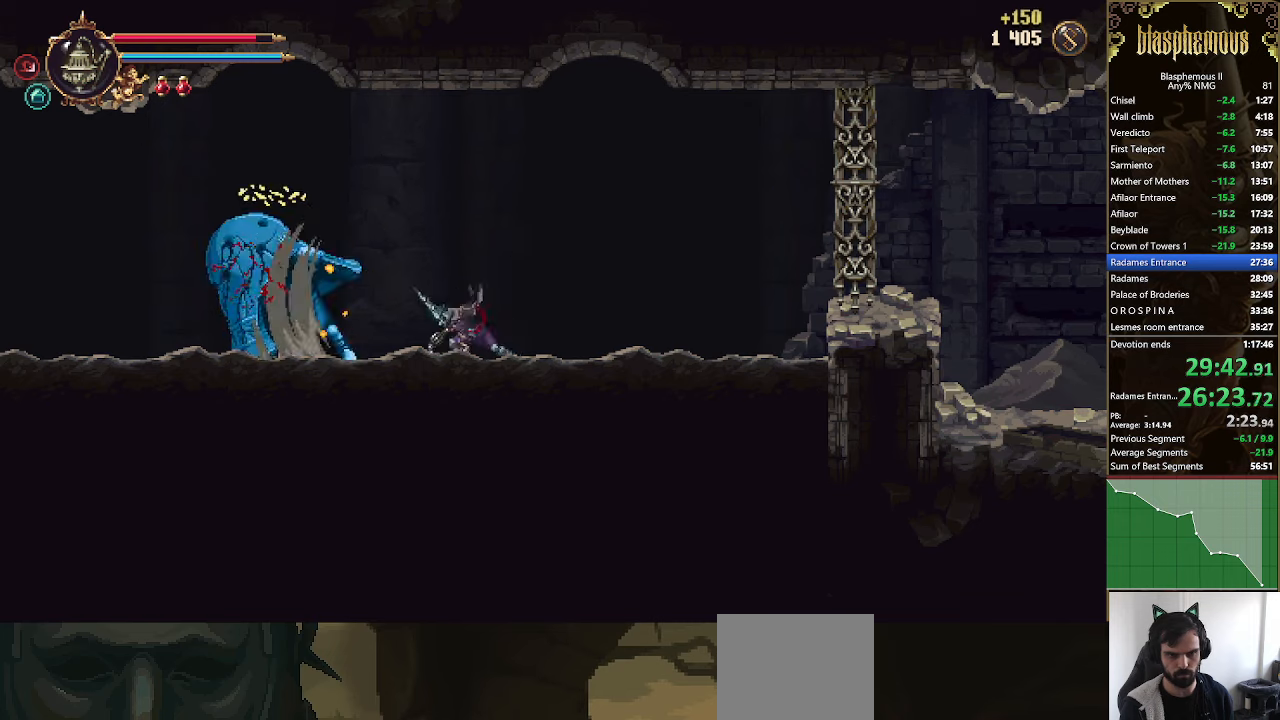
{"buttons": ["R2", "DPAD_LEFT"], "left_stick": "center", "right_stick": "center", "events": [[133, "R2", "up"], [233, "R2", "down"], [333, "R2", "up"], [400, "R2", "down"]]}
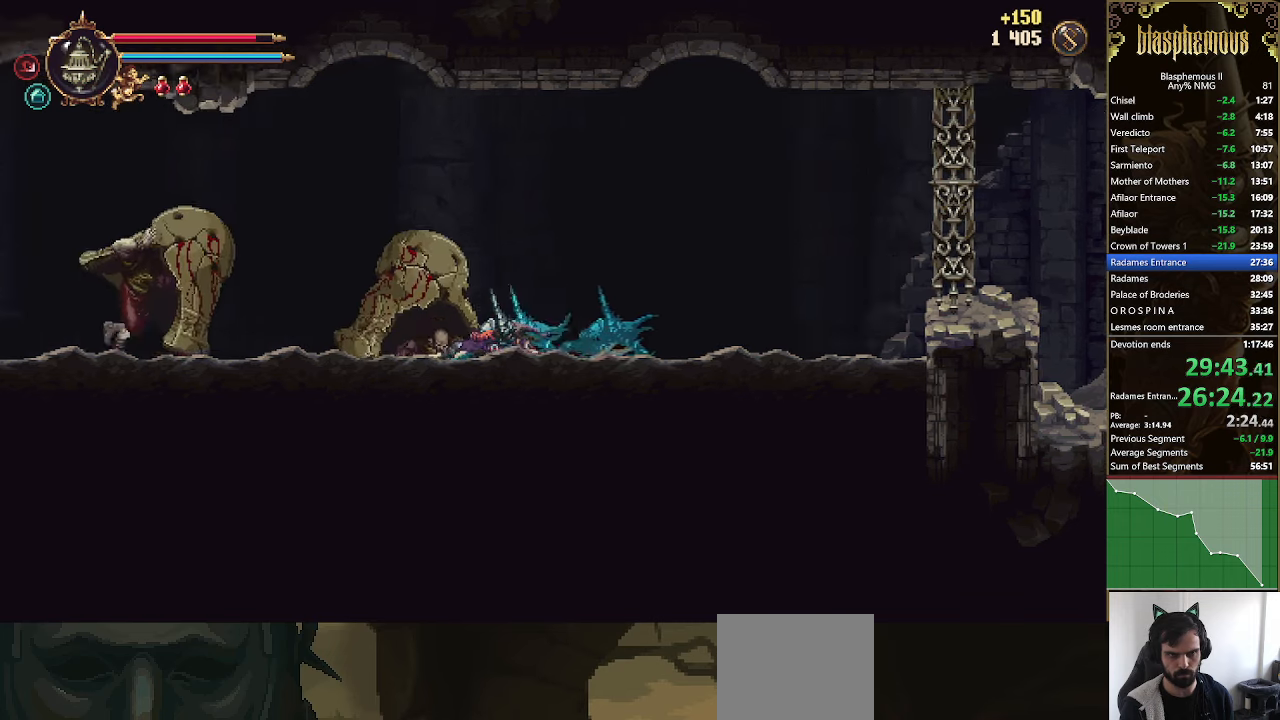
{"buttons": ["CROSS", "DPAD_RIGHT"], "left_stick": "center", "right_stick": "center", "events": [[67, "R2", "up"], [167, "CROSS", "down"], [400, "DPAD_LEFT", "up"], [400, "DPAD_RIGHT", "down"], [433, "CROSS", "up"], [467, "CROSS", "down"]]}
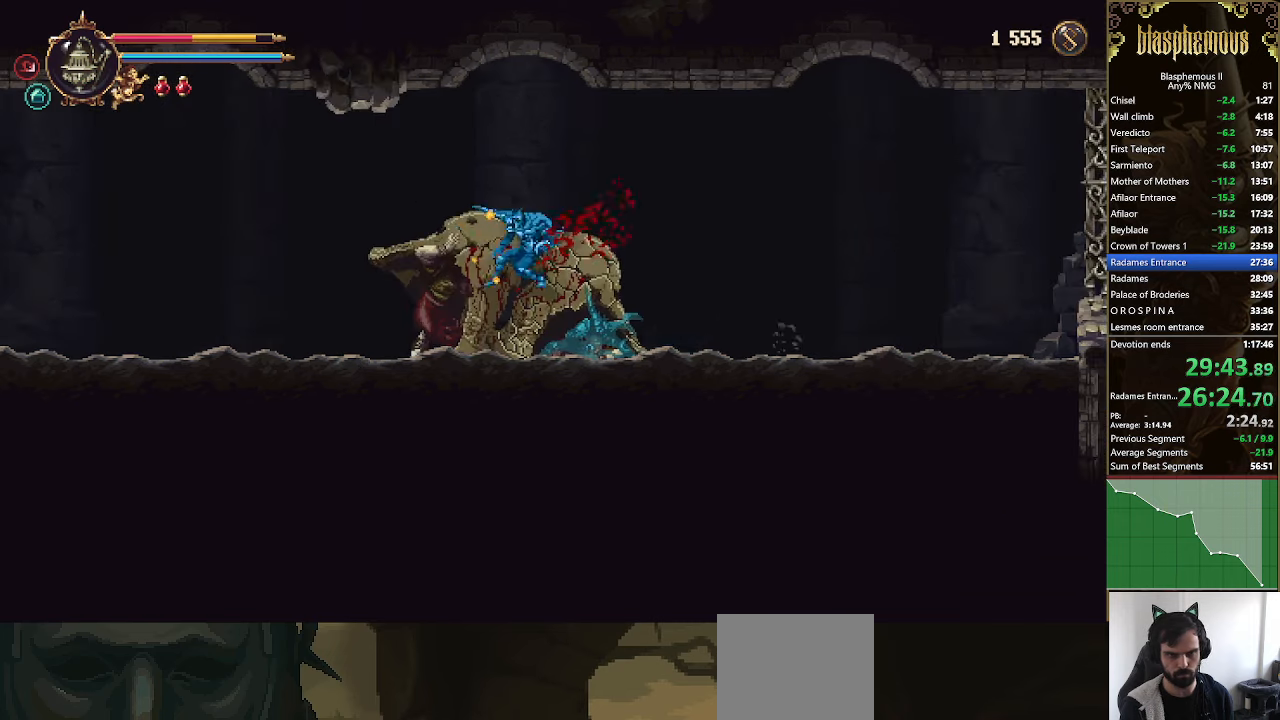
{"buttons": ["DPAD_LEFT"], "left_stick": "center", "right_stick": "center", "events": [[100, "DPAD_RIGHT", "up"], [133, "CROSS", "up"], [467, "DPAD_LEFT", "down"]]}
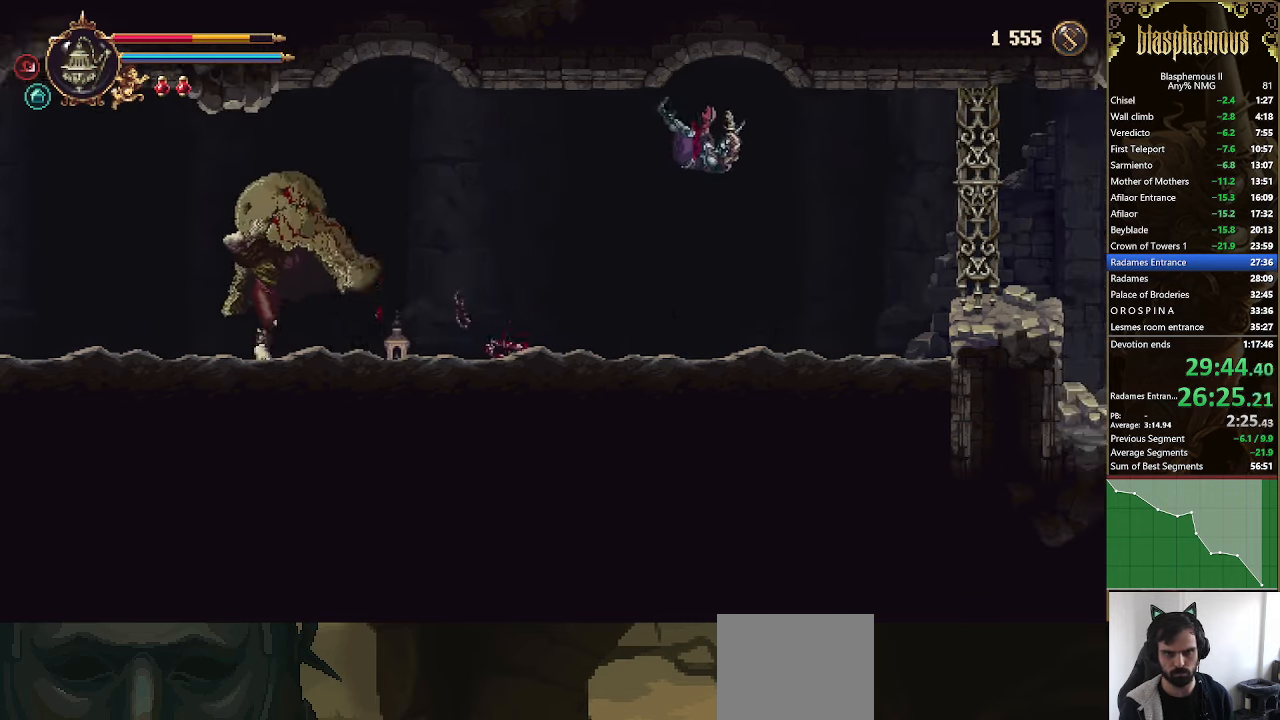
{"buttons": ["DPAD_LEFT"], "left_stick": "center", "right_stick": "center", "events": []}
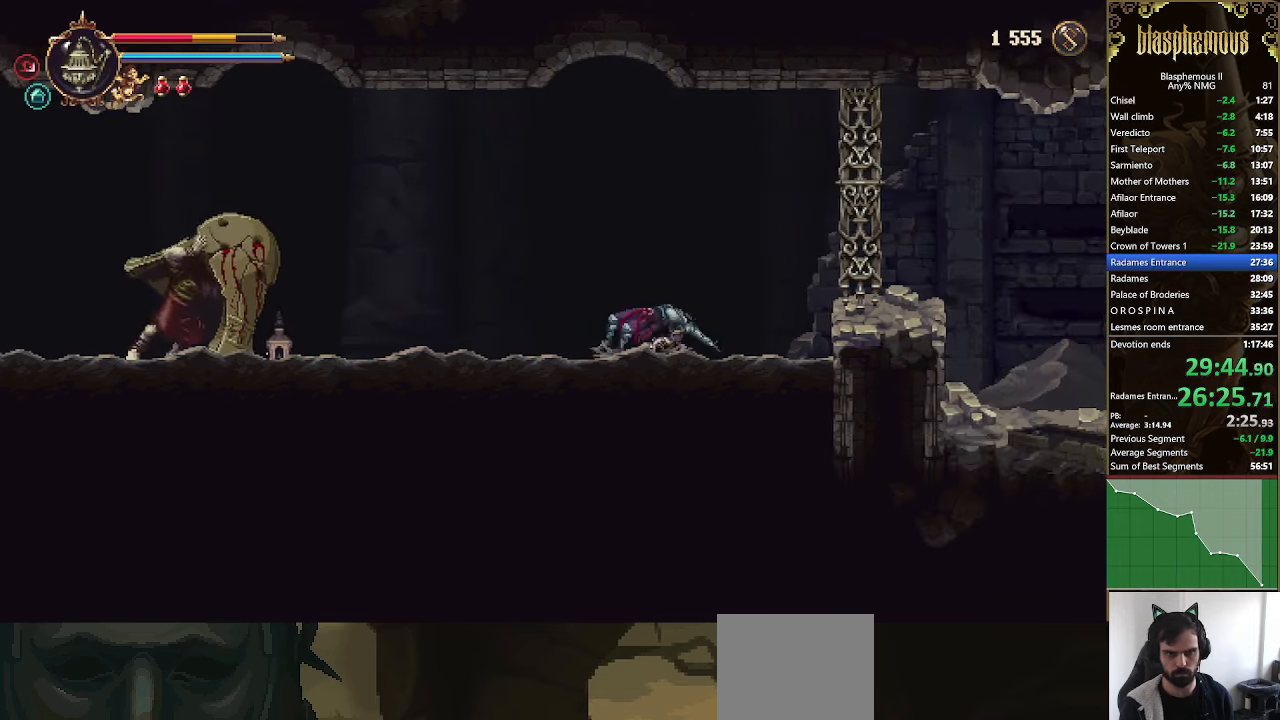
{"buttons": ["DPAD_LEFT"], "left_stick": "center", "right_stick": "center", "events": []}
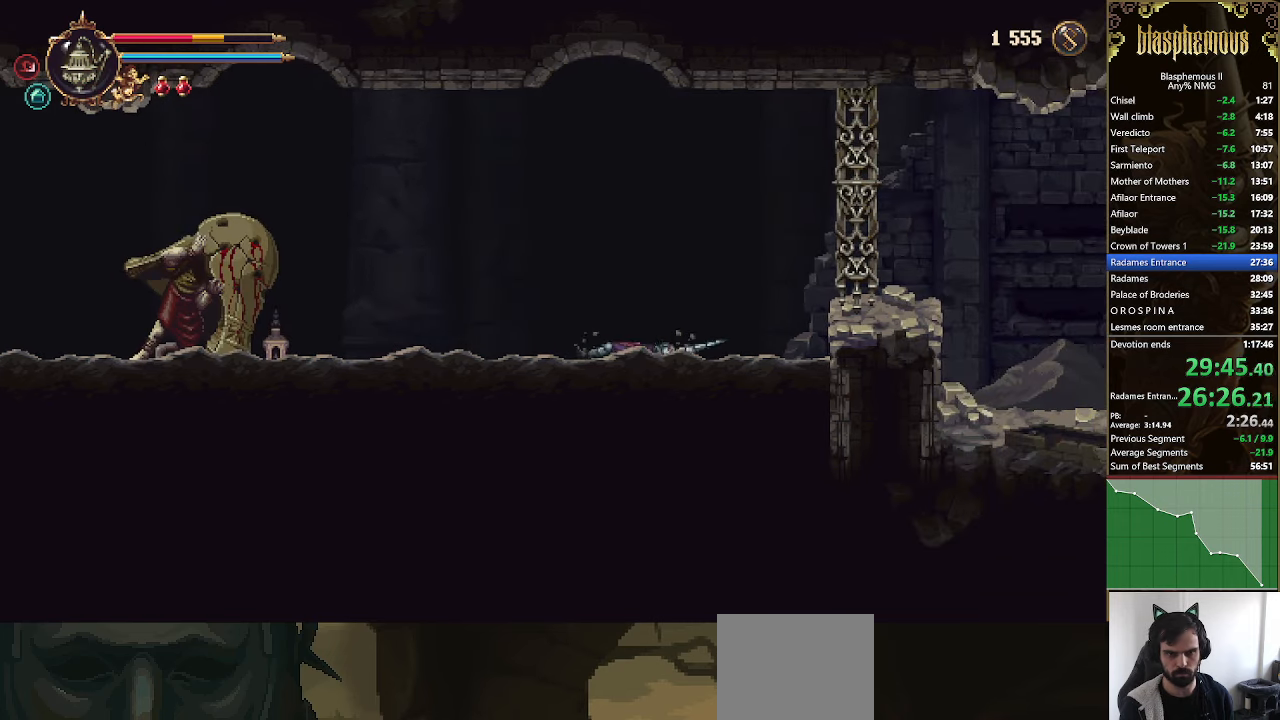
{"buttons": ["R2", "DPAD_LEFT"], "left_stick": "center", "right_stick": "center", "events": [[67, "R2", "down"], [233, "R2", "up"], [500, "R2", "down"]]}
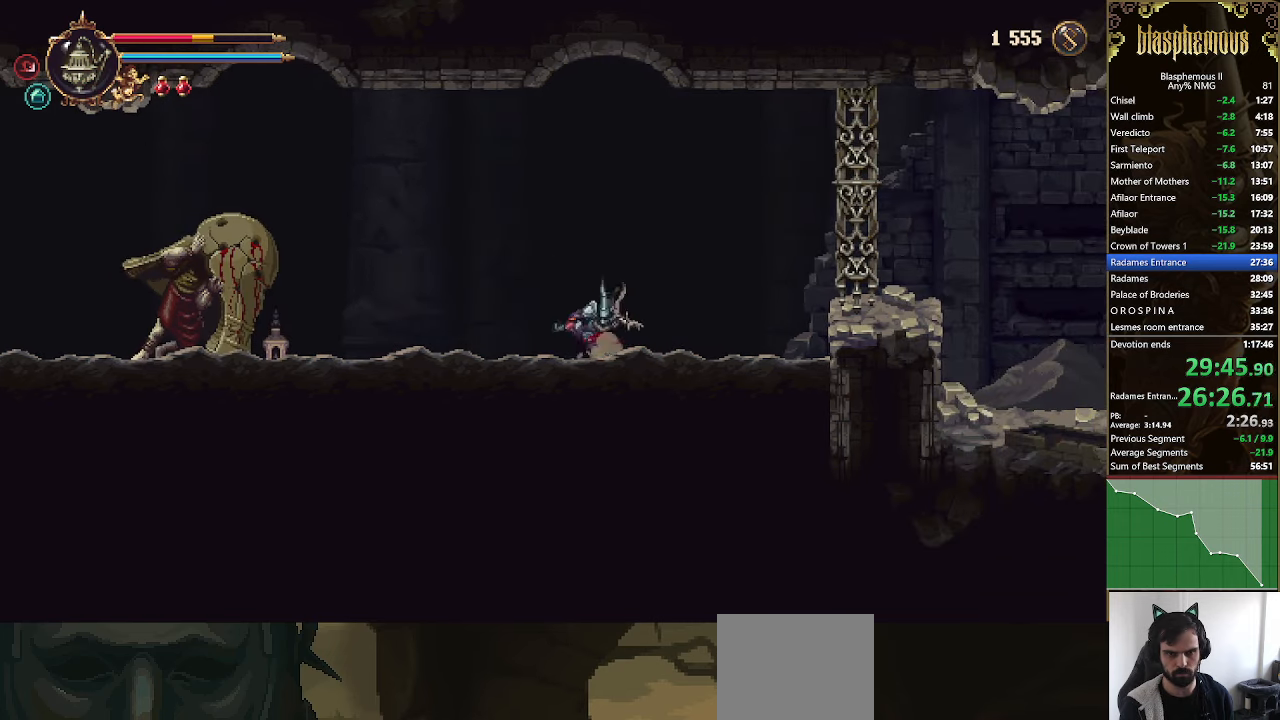
{"buttons": ["DPAD_LEFT"], "left_stick": "center", "right_stick": "center", "events": [[167, "R2", "up"], [233, "CROSS", "down"], [500, "CROSS", "up"]]}
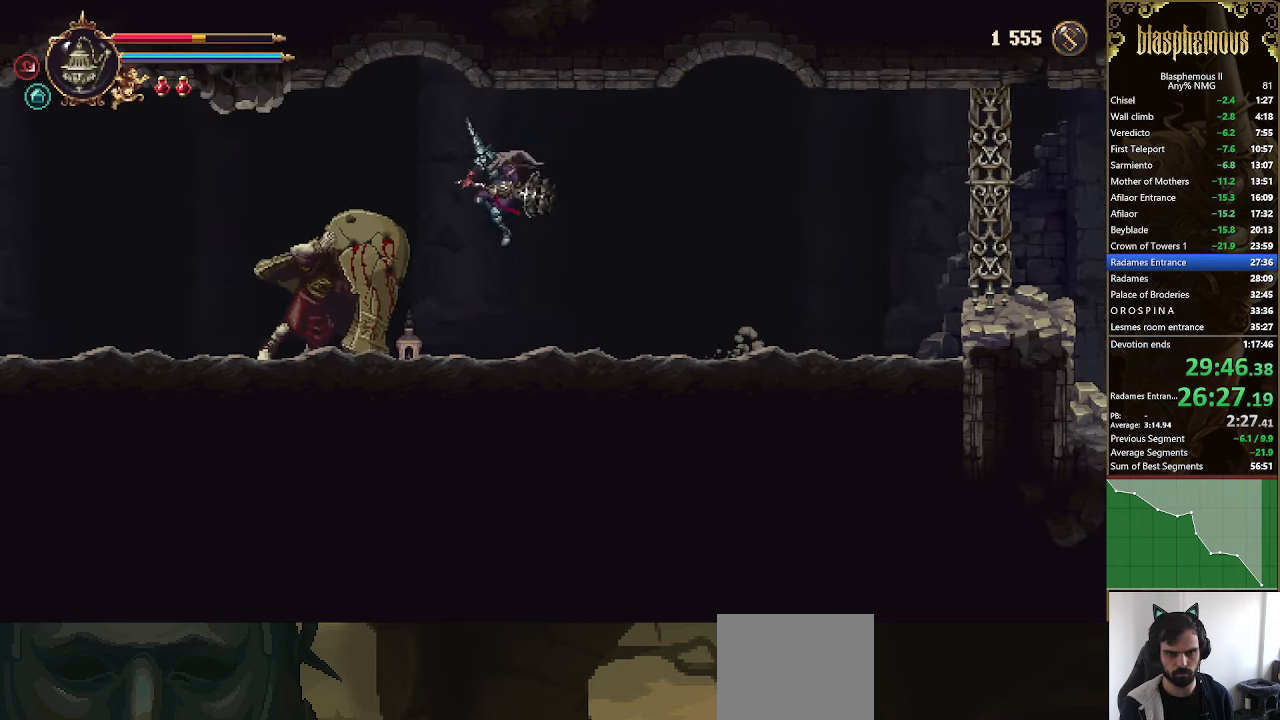
{"buttons": ["CROSS", "DPAD_LEFT"], "left_stick": "center", "right_stick": "center", "events": [[267, "CROSS", "down"]]}
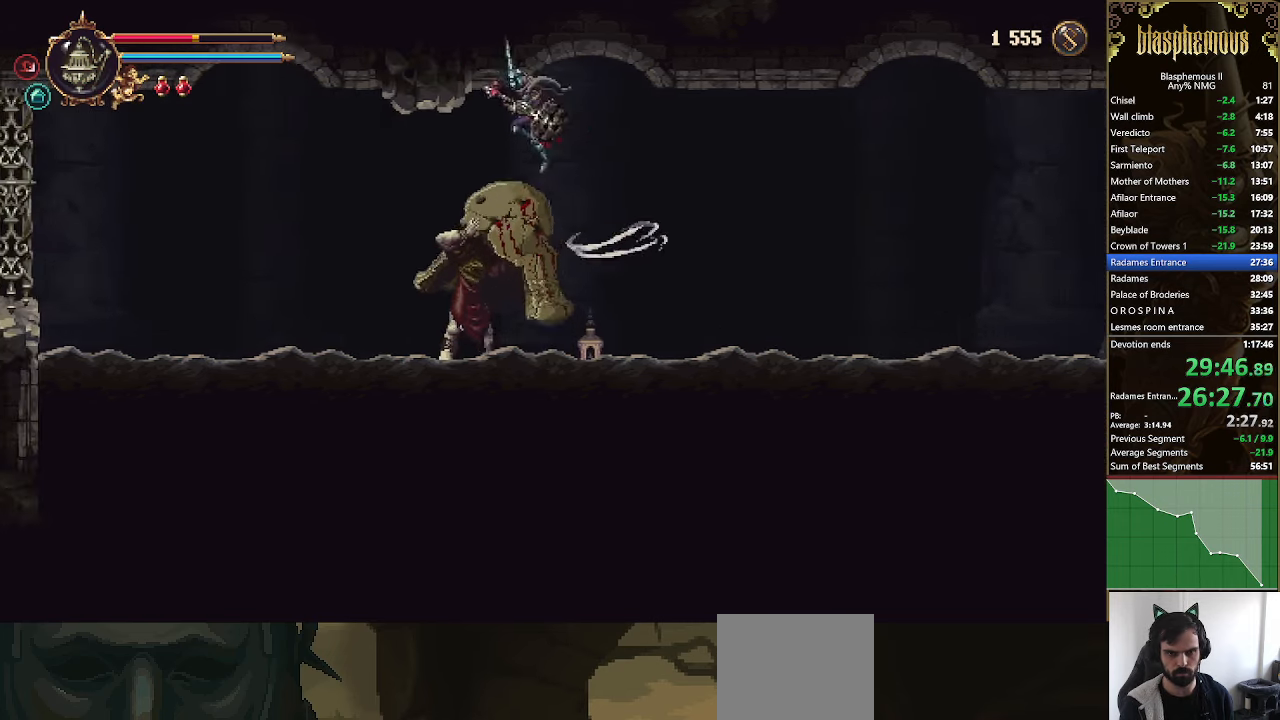
{"buttons": ["DPAD_LEFT"], "left_stick": "center", "right_stick": "center", "events": [[133, "CROSS", "up"]]}
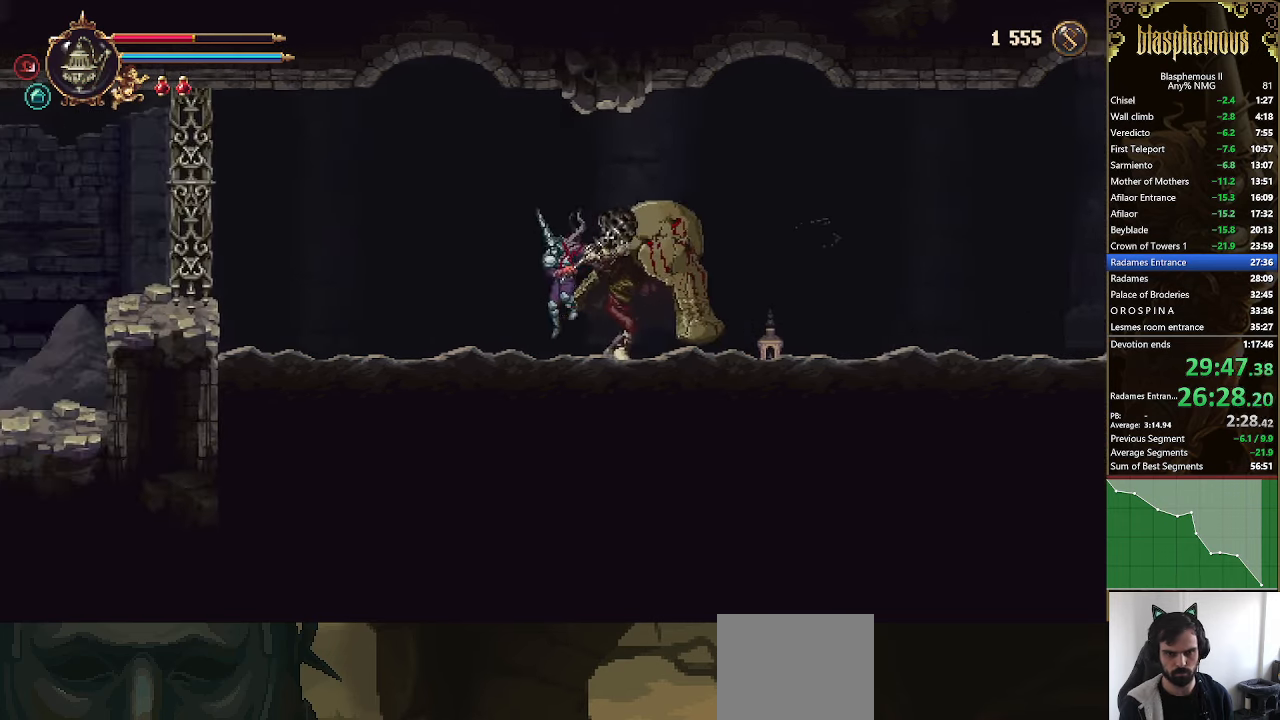
{"buttons": ["SQUARE"], "left_stick": "center", "right_stick": "center", "events": [[167, "DPAD_LEFT", "up"], [200, "DPAD_RIGHT", "down"], [267, "SQUARE", "down"], [366, "DPAD_RIGHT", "up"], [400, "SQUARE", "up"], [466, "SQUARE", "down"]]}
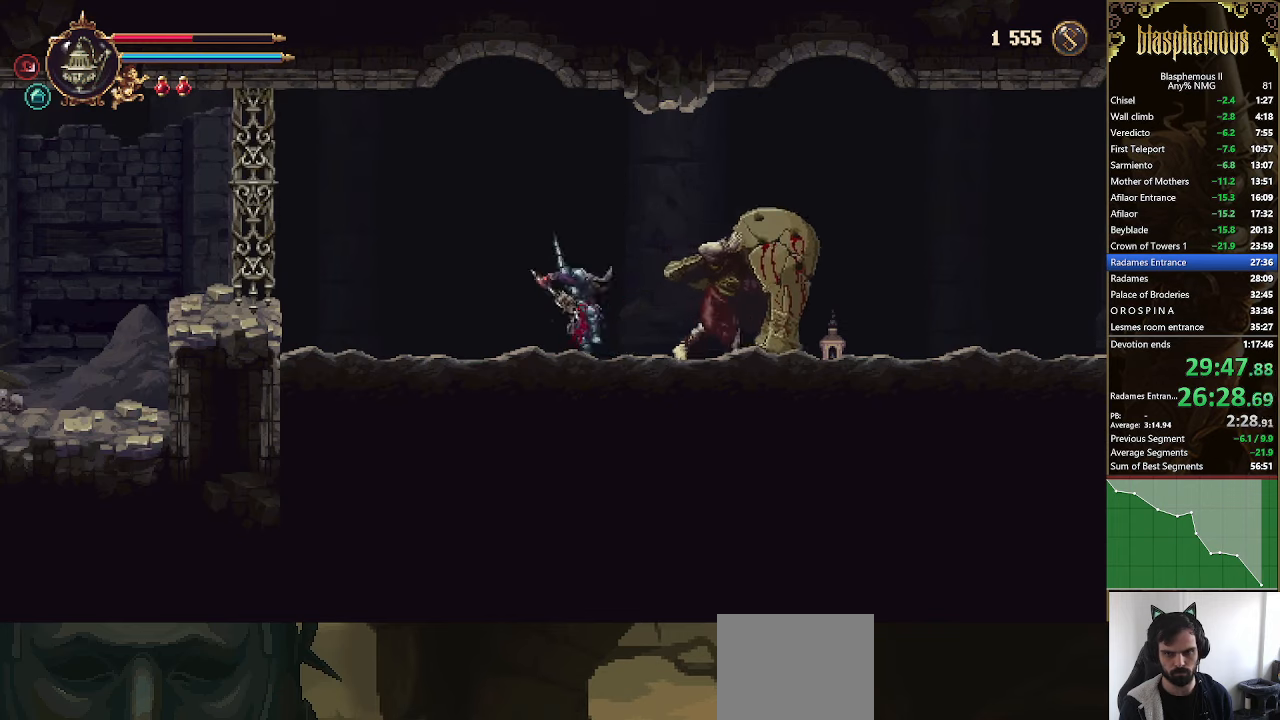
{"buttons": [], "left_stick": "center", "right_stick": "center", "events": [[100, "SQUARE", "up"], [166, "SQUARE", "down"], [200, "DPAD_RIGHT", "down"], [300, "SQUARE", "up"], [366, "DPAD_RIGHT", "up"]]}
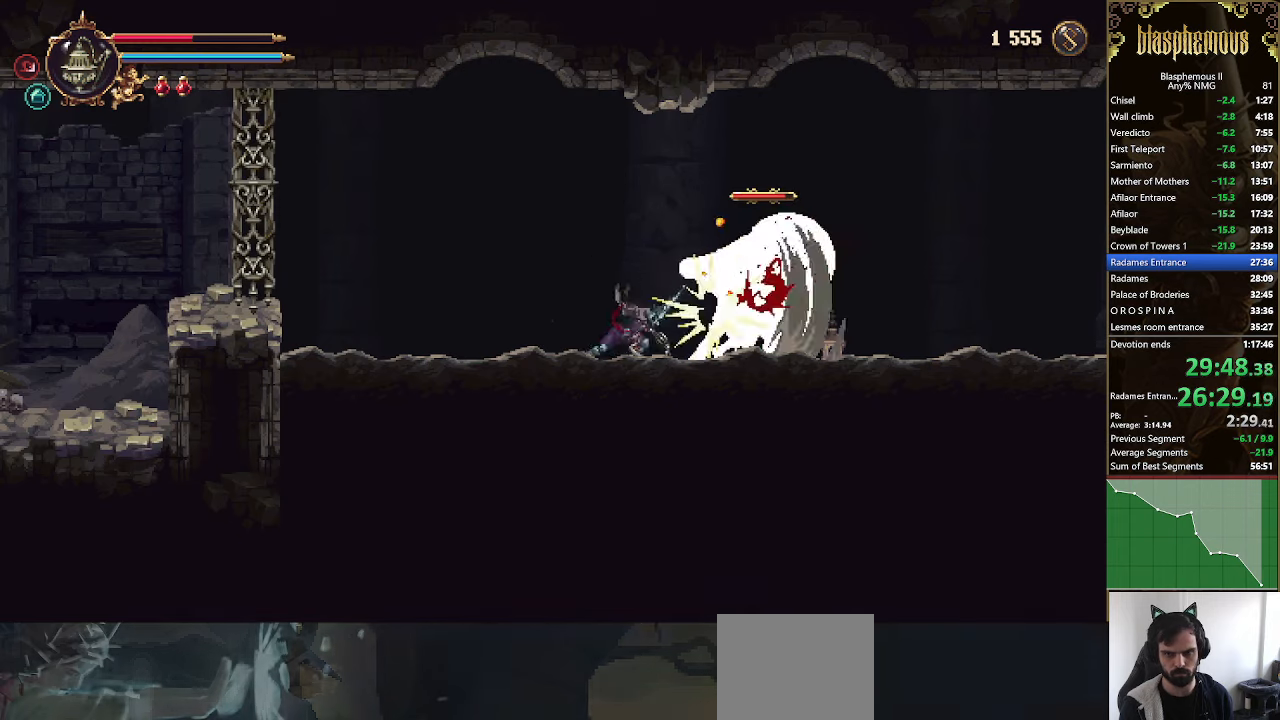
{"buttons": ["CIRCLE"], "left_stick": "center", "right_stick": "center", "events": [[433, "CIRCLE", "down"]]}
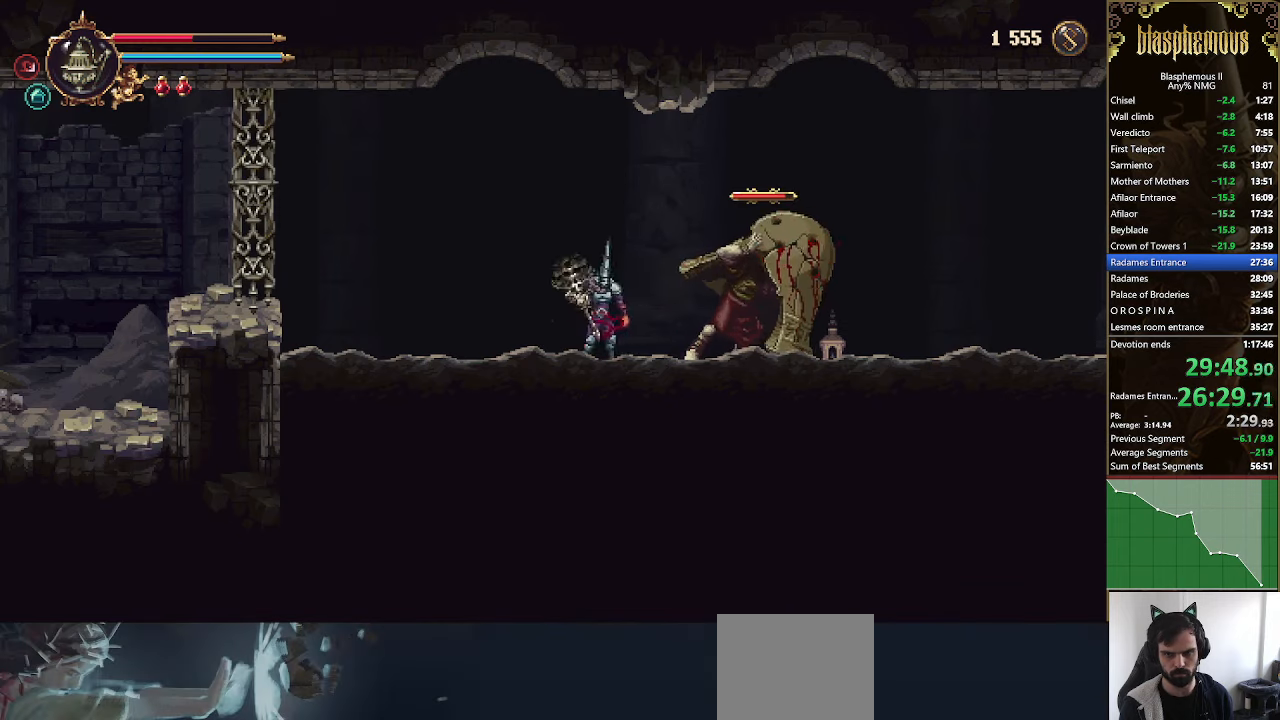
{"buttons": [], "left_stick": "center", "right_stick": "center", "events": [[33, "CIRCLE", "up"], [133, "CIRCLE", "down"], [233, "CIRCLE", "up"], [300, "CIRCLE", "down"], [400, "CIRCLE", "up"]]}
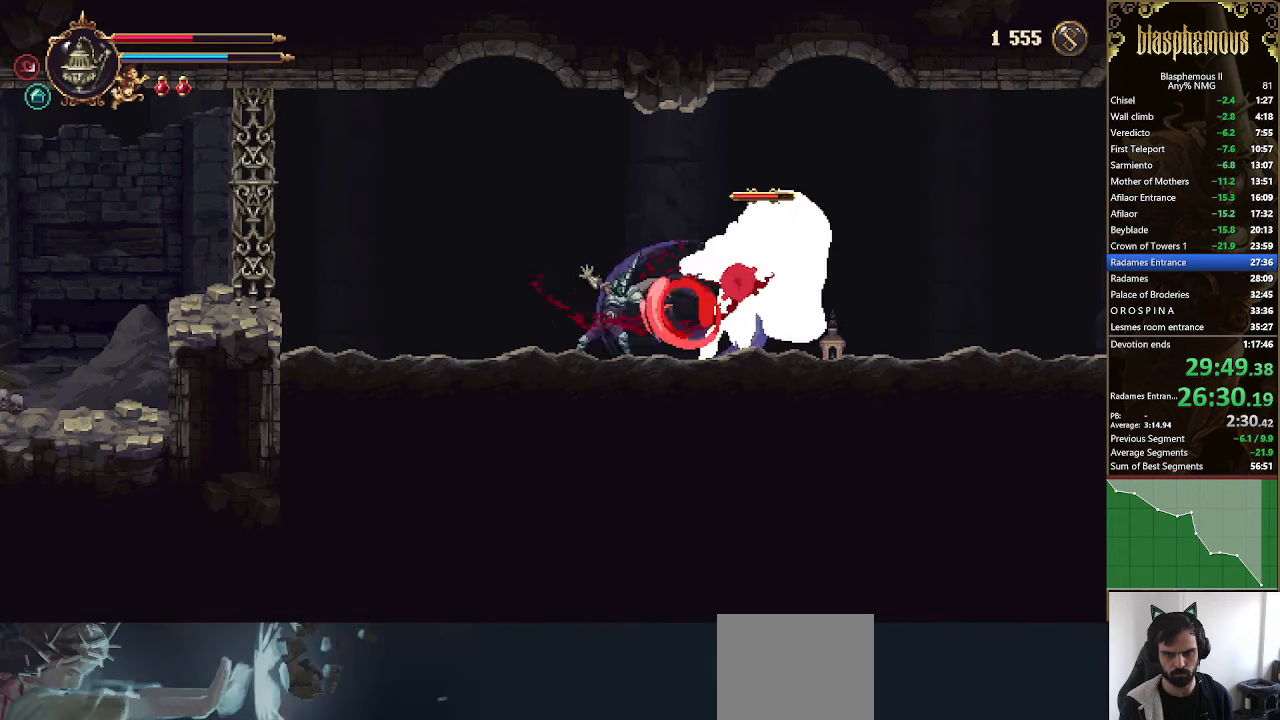
{"buttons": ["CROSS", "DPAD_RIGHT"], "left_stick": "center", "right_stick": "center", "events": [[300, "DPAD_RIGHT", "down"], [400, "CROSS", "down"]]}